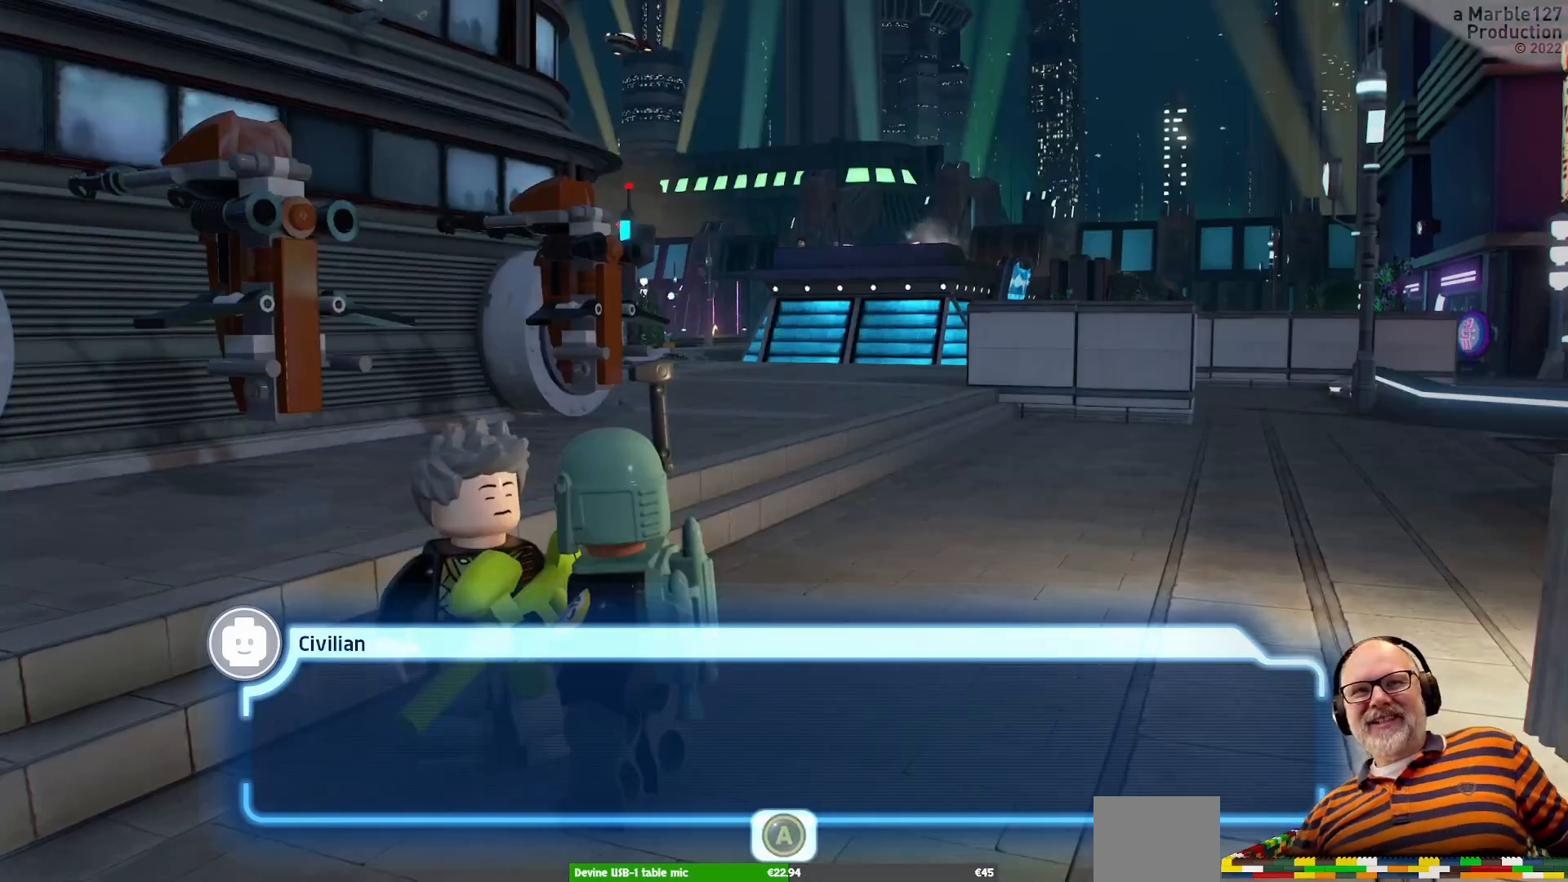
Gameplay with a controller (Xbox layout); each line is a JSON object with the inputs held at the frame after it. "events" lists button and stick changes between this image and that frame as [ms after this image, input, new state], when the widget could be followed in between. Not read: L2 L3 R2 R3.
{"buttons": [], "left_stick": "center", "right_stick": "center", "events": [[367, "Y", "up"]]}
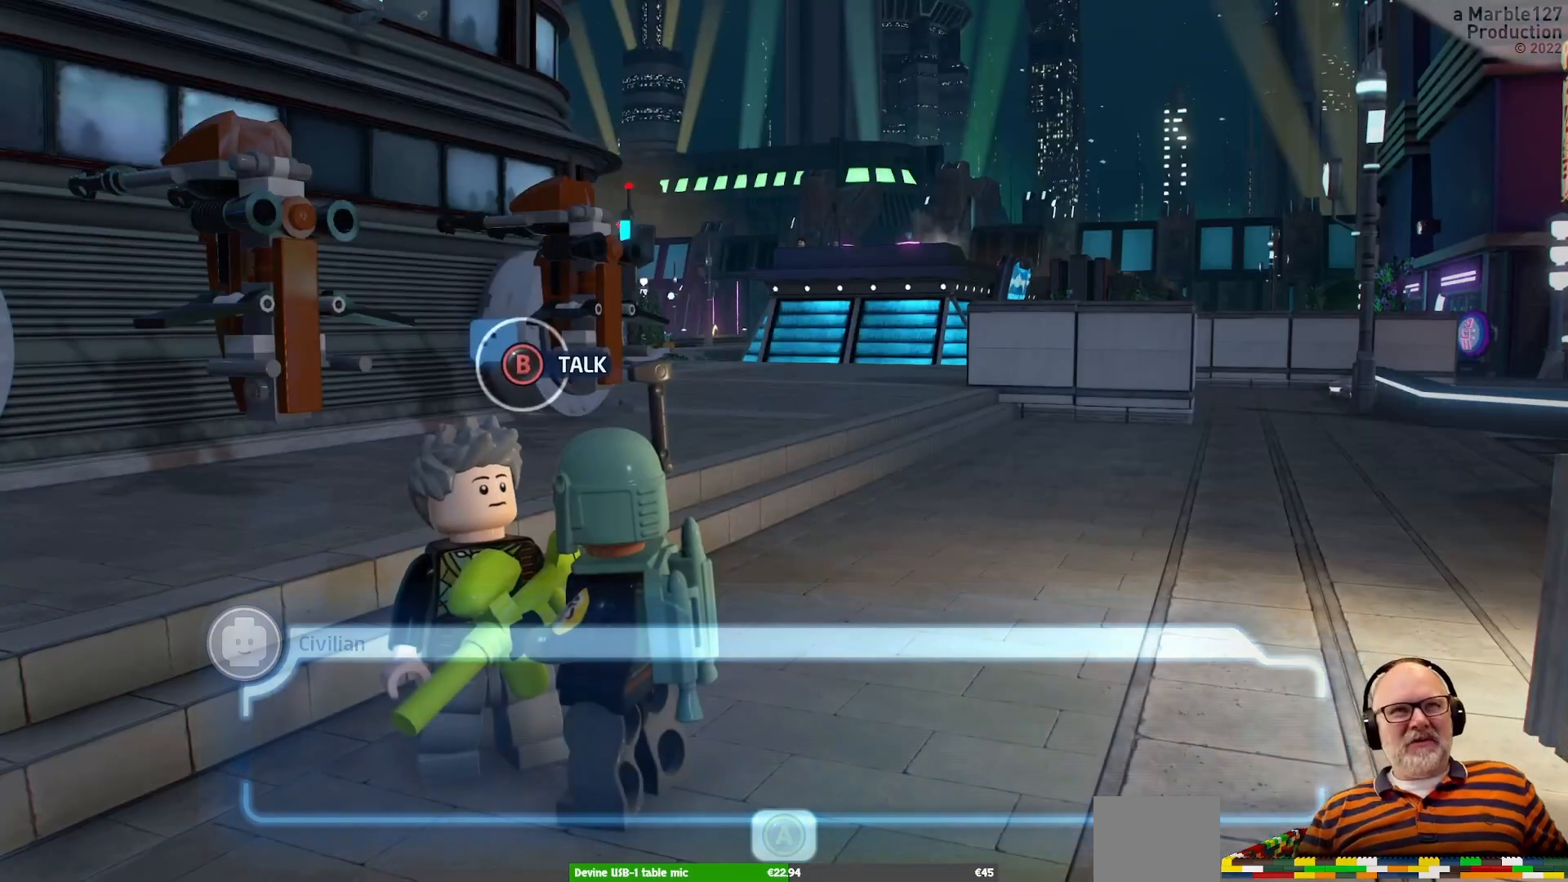
{"buttons": [], "left_stick": "center", "right_stick": "center", "events": []}
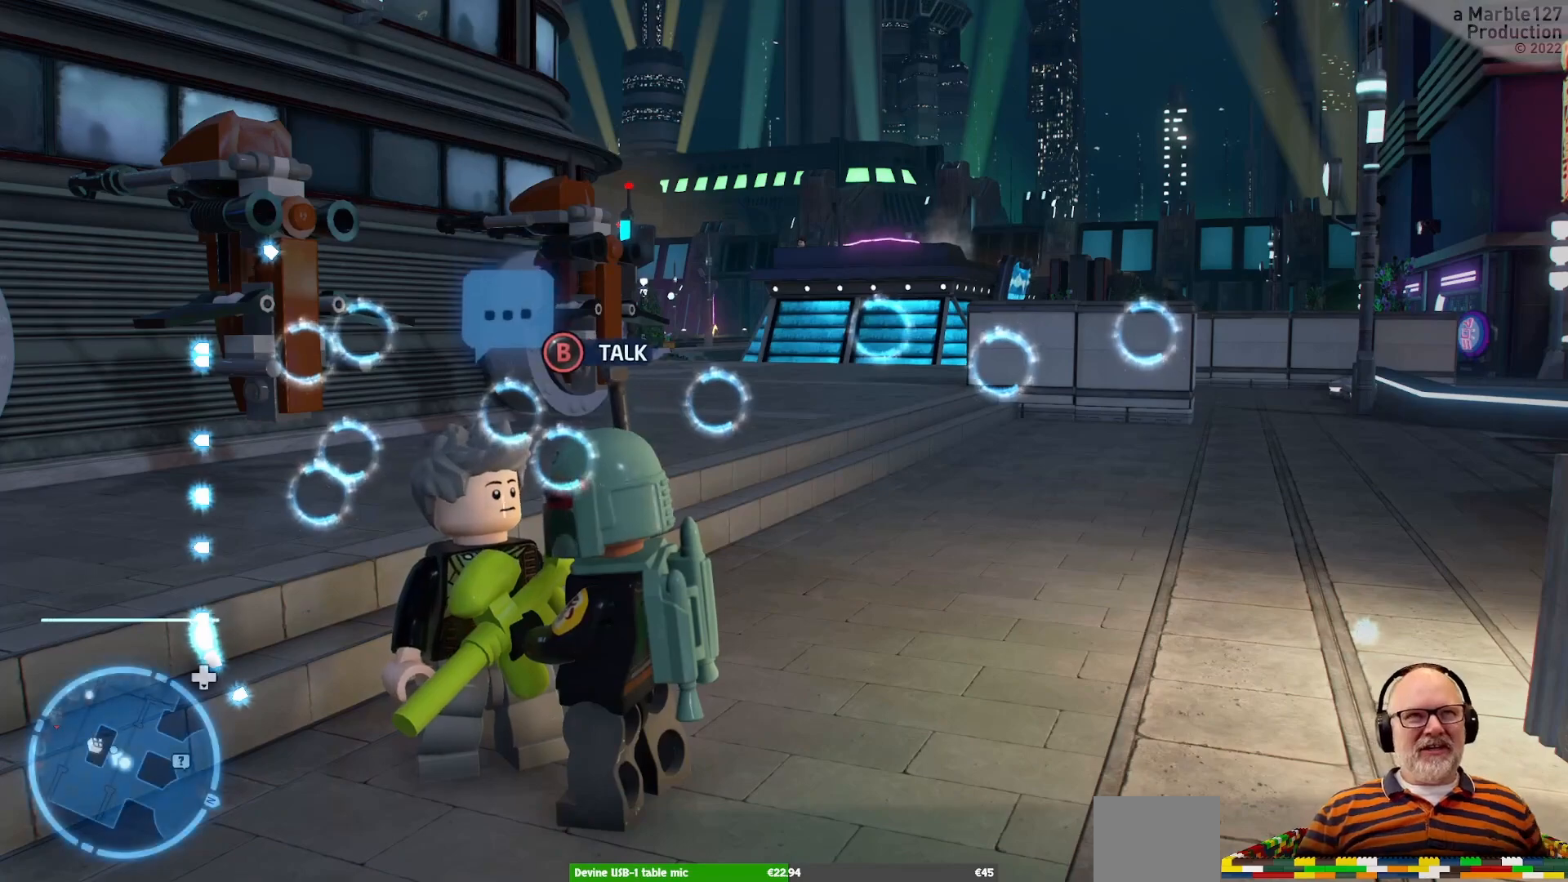
{"buttons": [], "left_stick": "center", "right_stick": "center", "events": []}
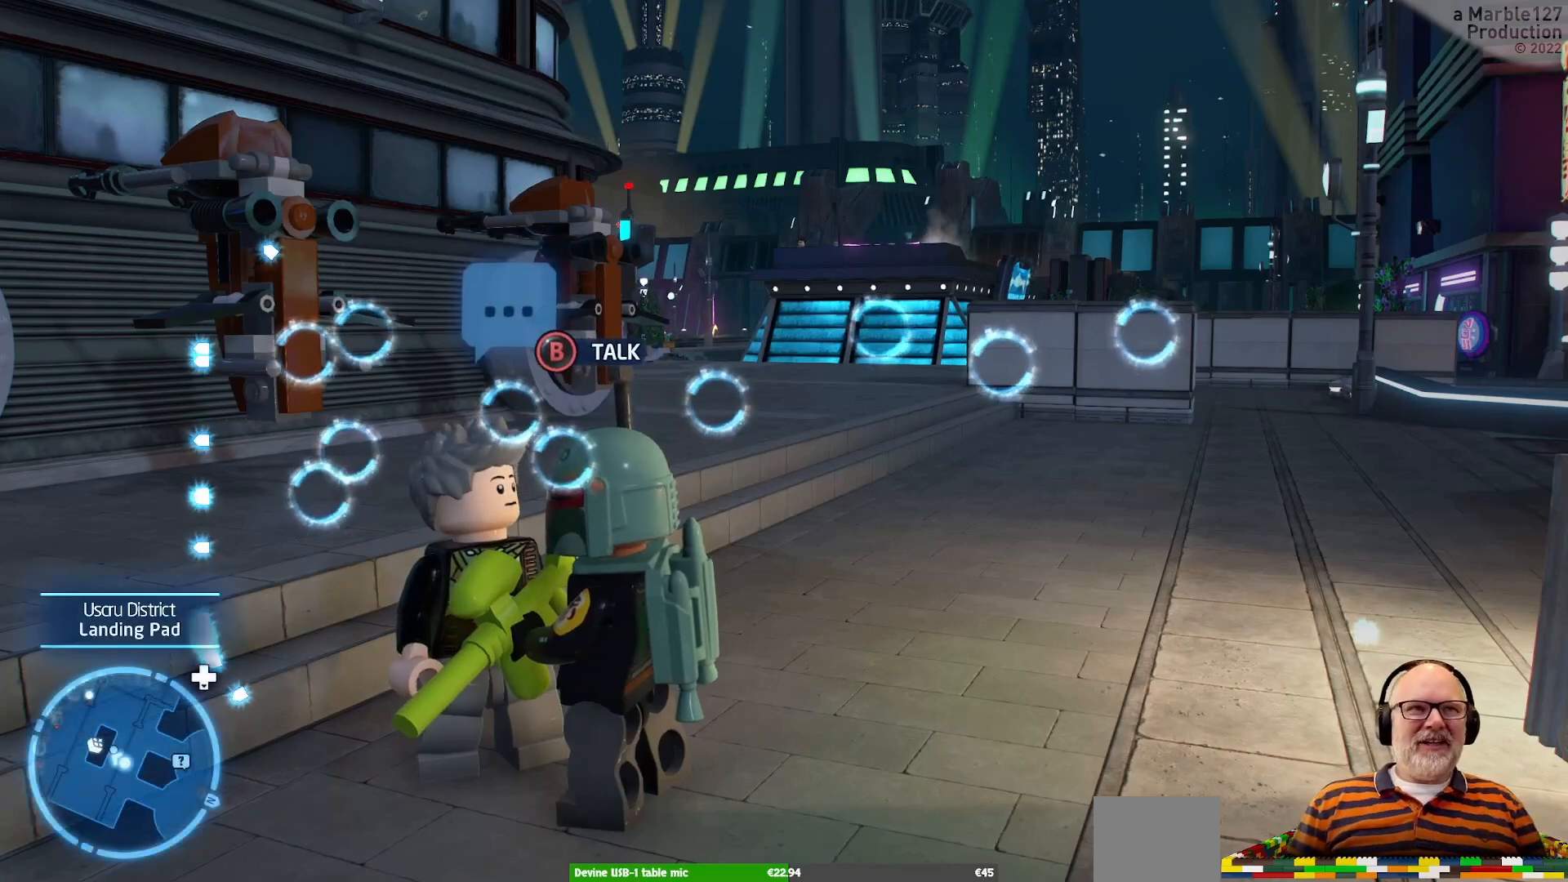
{"buttons": [], "left_stick": "center", "right_stick": "right", "events": [[400, "right_stick", "right"]]}
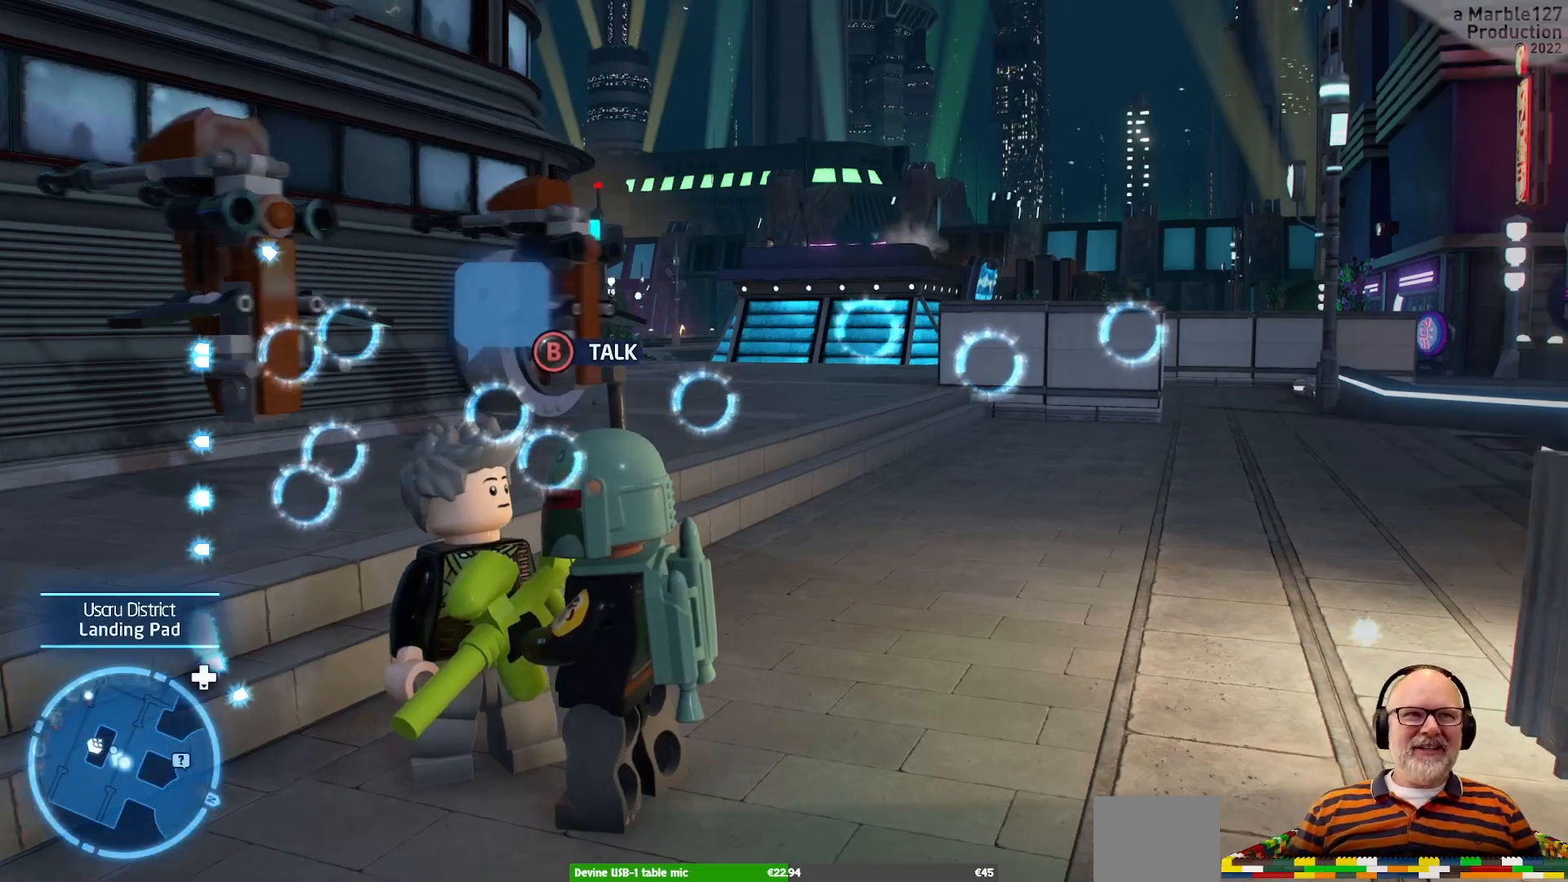
{"buttons": [], "left_stick": "right", "right_stick": "center", "events": [[100, "right_stick", "center"], [367, "left_stick", "right"]]}
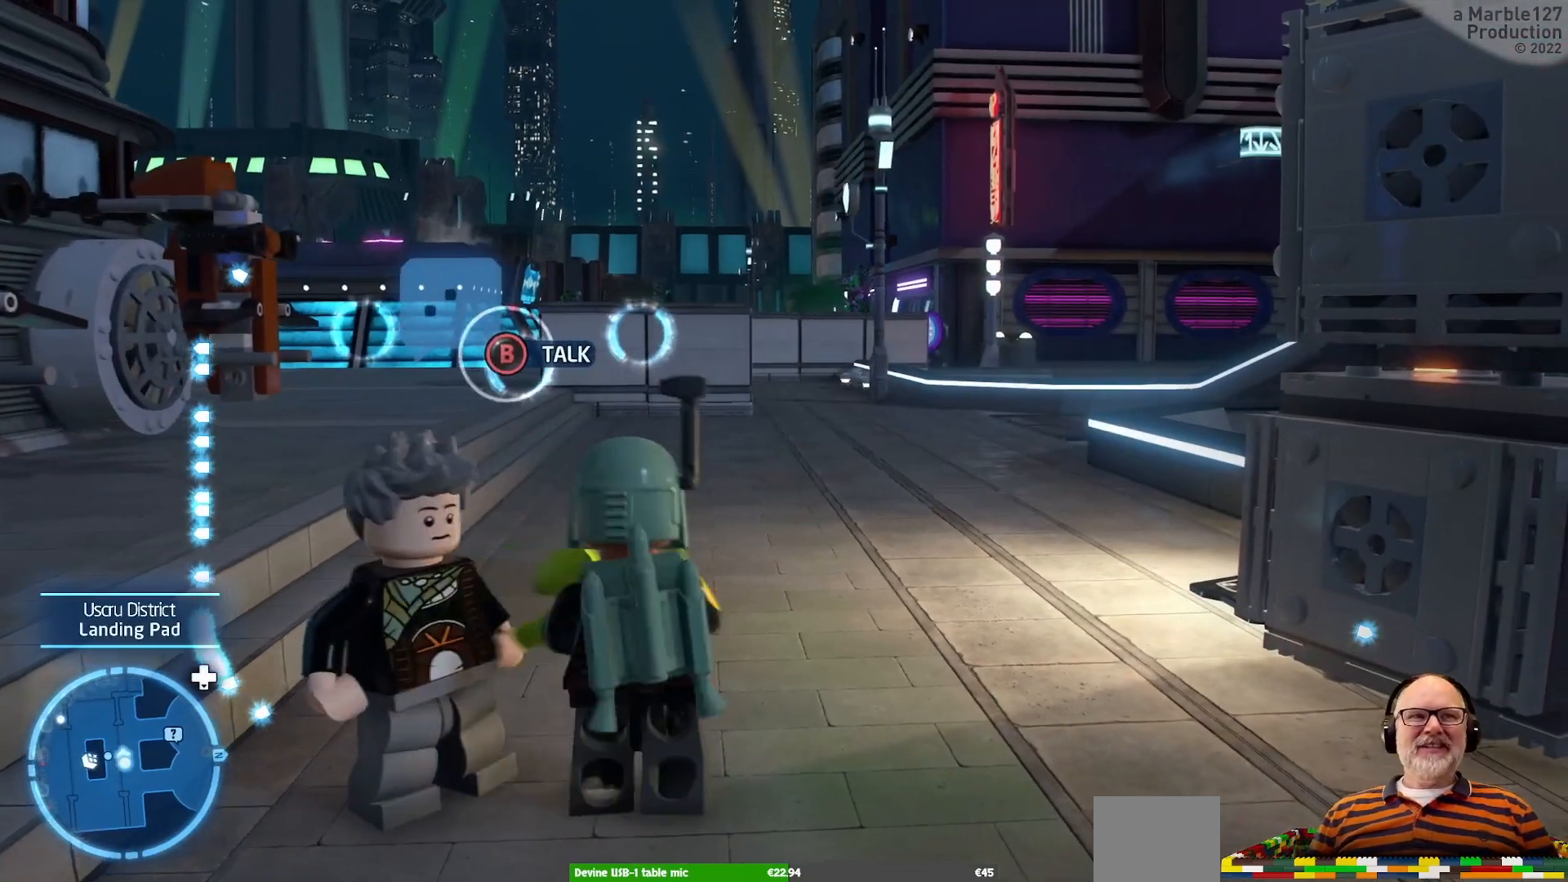
{"buttons": [], "left_stick": "up", "right_stick": "right", "events": [[33, "left_stick", "up-right"], [167, "left_stick", "center"], [433, "right_stick", "right"], [467, "left_stick", "up"]]}
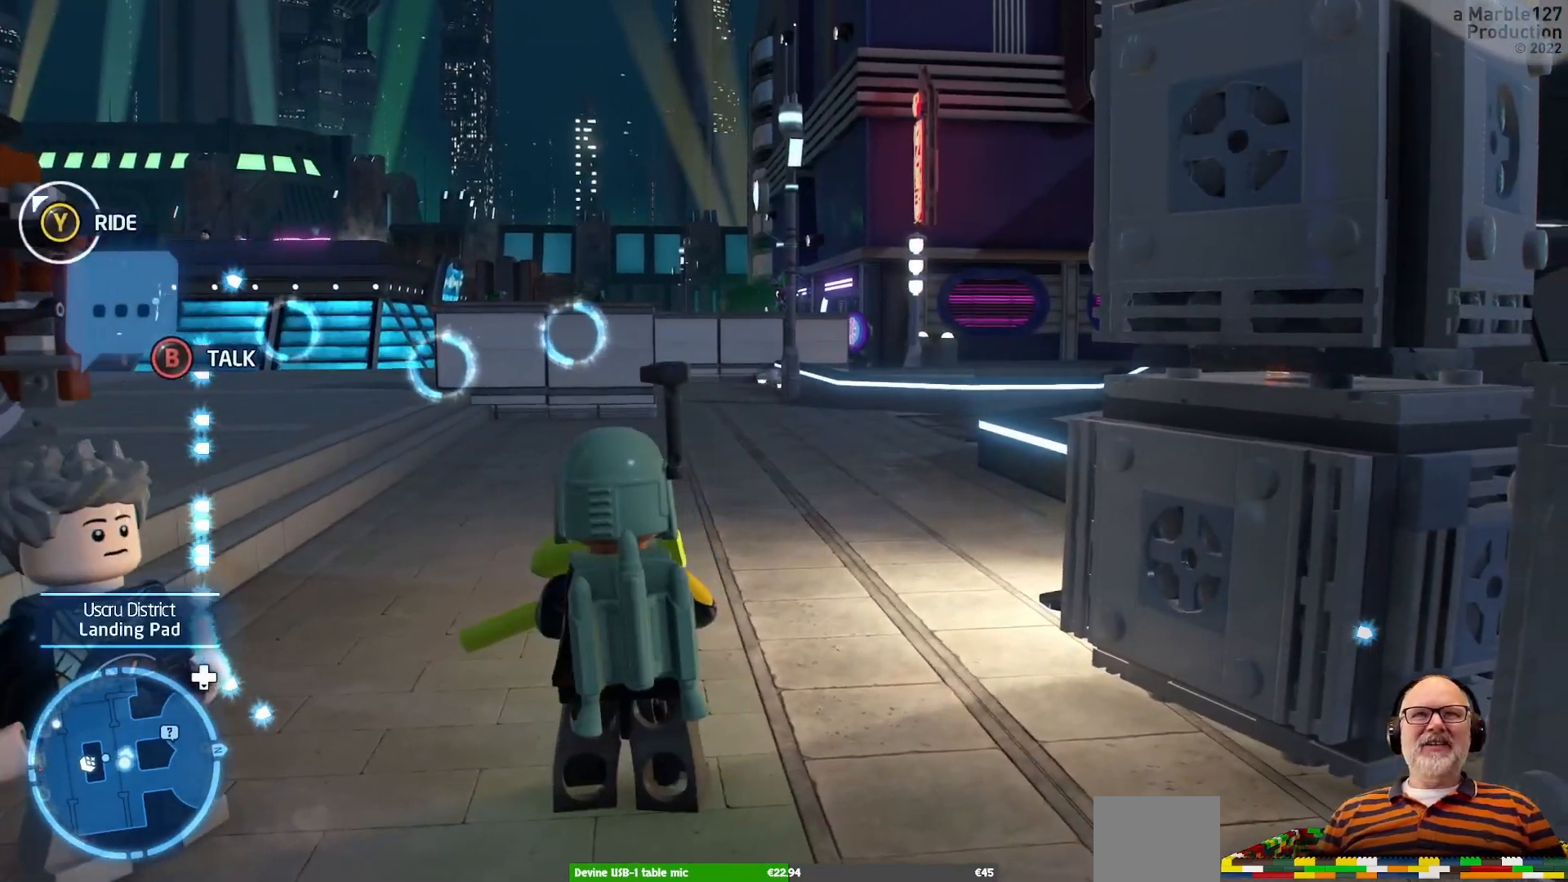
{"buttons": [], "left_stick": "up", "right_stick": "center", "events": [[133, "right_stick", "center"]]}